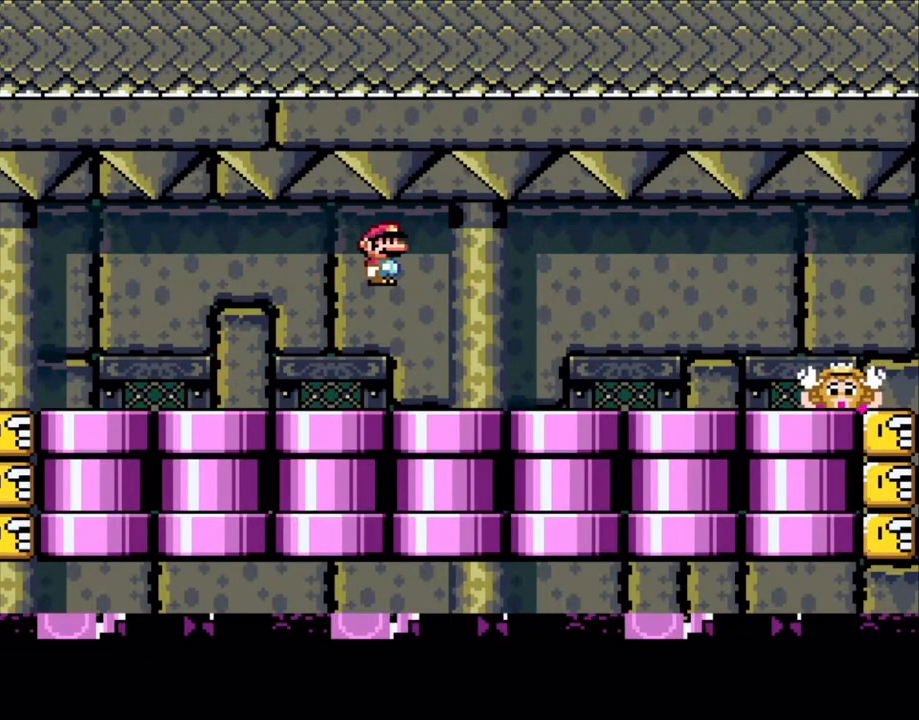
Gameplay with a controller (Nintendo layout); each line is a JSON object with the inputs held at the frame after it. "events" lists button and stick changes between this image and that frame as [ms after this image, input, new state], when the widget could be followed in between. Not read: L3 R3.
{"buttons": ["X", "DPAD_LEFT"], "events": [[150, "A", "down"], [350, "DPAD_RIGHT", "up"], [400, "DPAD_LEFT", "down"], [450, "A", "up"]]}
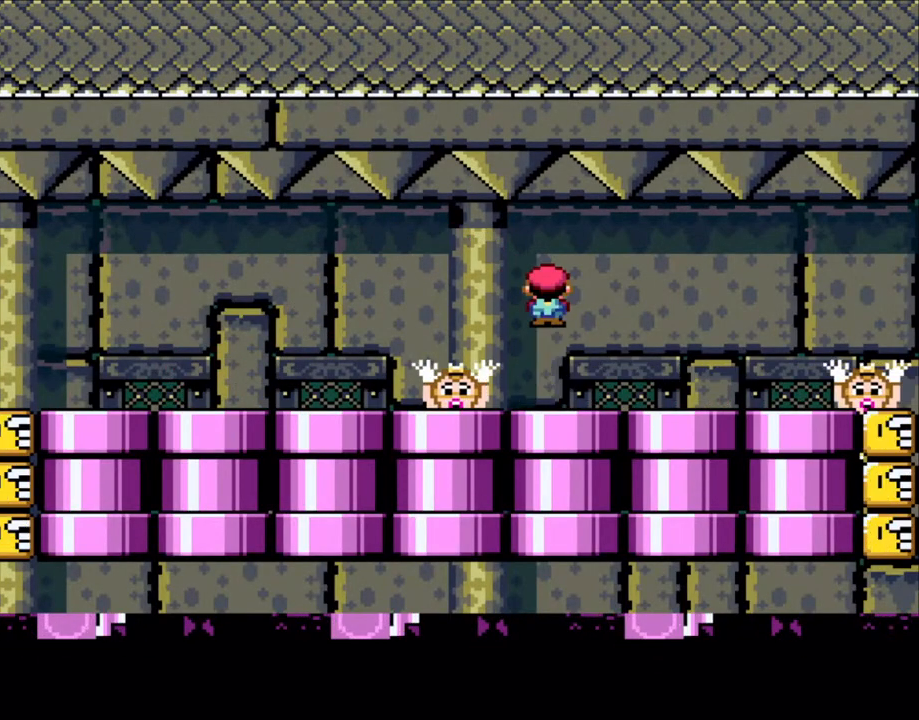
{"buttons": ["DPAD_RIGHT"], "events": [[100, "X", "up"], [150, "X", "down"], [283, "DPAD_LEFT", "up"], [283, "X", "up"], [300, "X", "down"], [400, "A", "down"], [483, "A", "up"], [483, "DPAD_RIGHT", "down"], [500, "X", "up"]]}
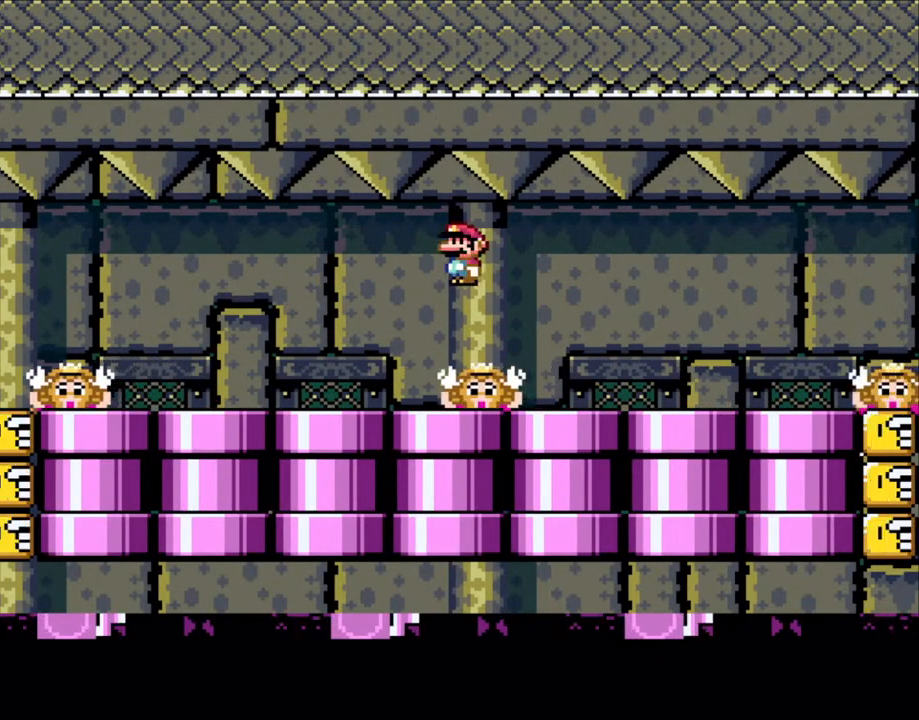
{"buttons": ["A", "X"], "events": [[50, "X", "down"], [100, "DPAD_RIGHT", "up"], [150, "DPAD_LEFT", "down"], [250, "DPAD_LEFT", "up"], [500, "A", "down"]]}
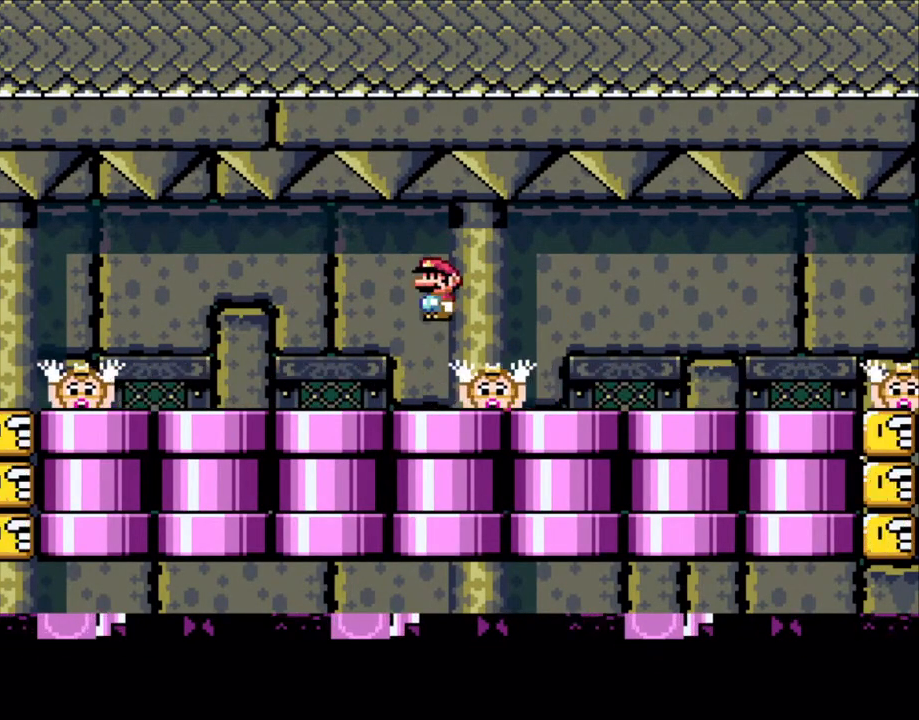
{"buttons": ["X"], "events": [[83, "A", "up"]]}
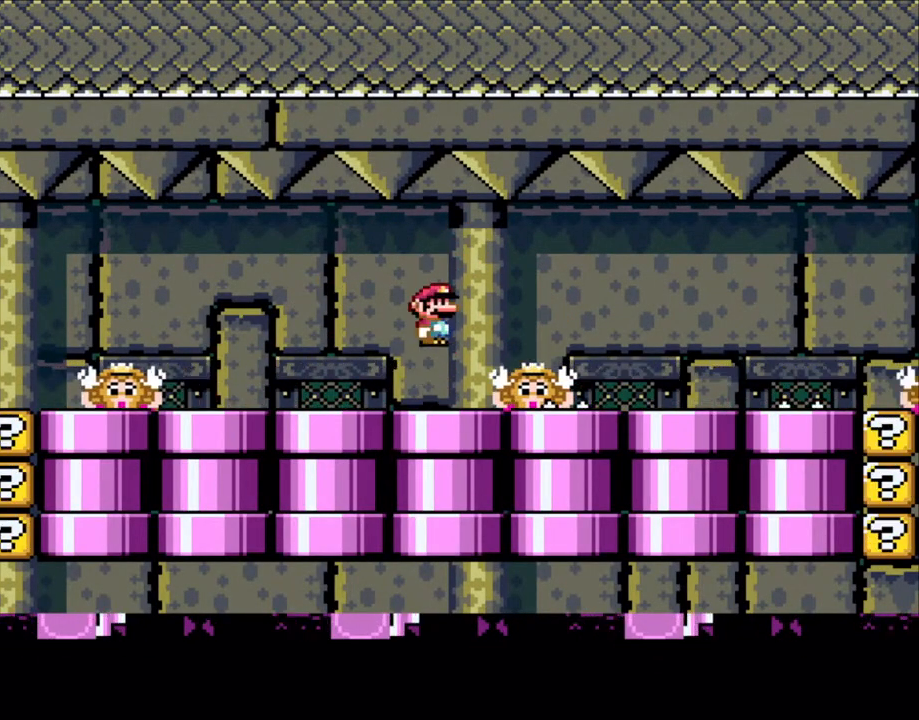
{"buttons": ["X"], "events": [[50, "A", "down"], [100, "A", "up"]]}
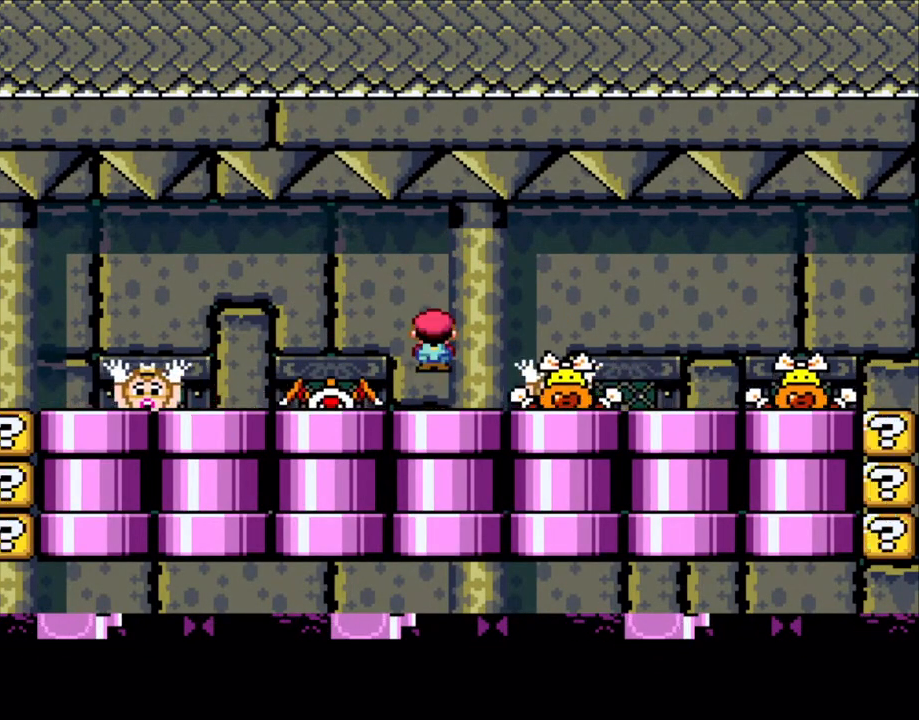
{"buttons": ["X", "DPAD_RIGHT"], "events": [[83, "A", "down"], [133, "DPAD_LEFT", "down"], [183, "A", "up"], [283, "A", "down"], [400, "DPAD_LEFT", "up"], [450, "A", "up"], [483, "DPAD_RIGHT", "down"]]}
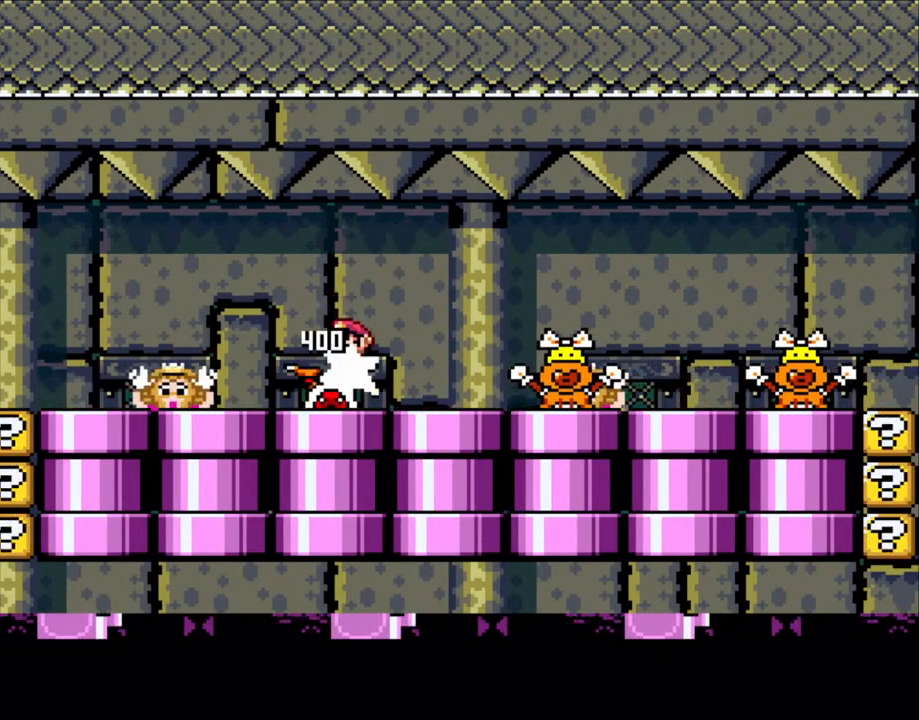
{"buttons": ["A", "X", "DPAD_UP"], "events": [[100, "DPAD_RIGHT", "up"], [133, "DPAD_LEFT", "down"], [500, "A", "down"], [500, "DPAD_LEFT", "up"], [500, "DPAD_UP", "down"]]}
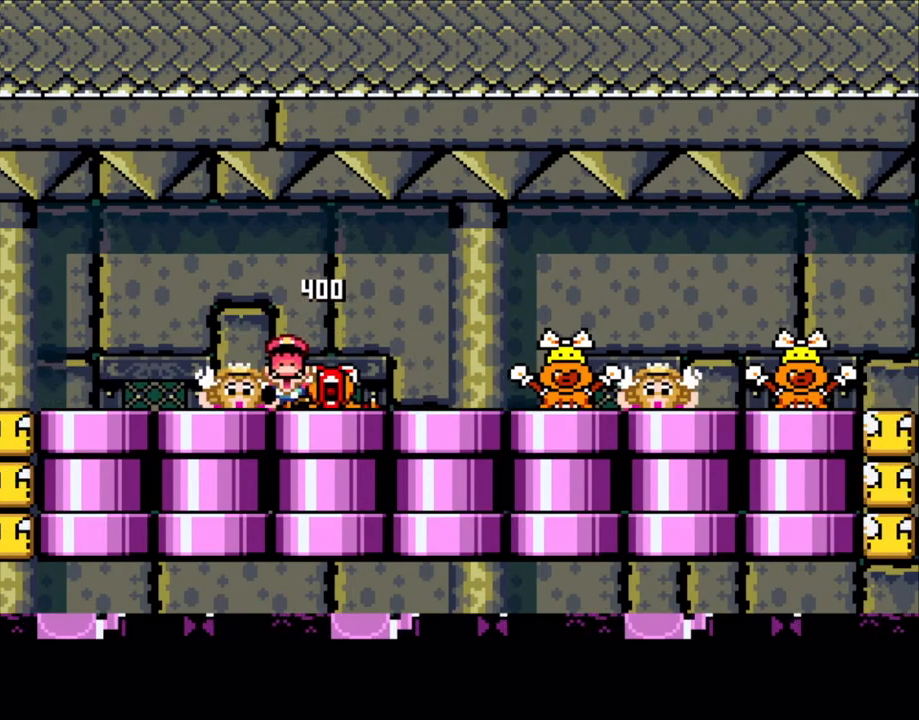
{"buttons": ["A", "X"], "events": [[50, "A", "up"], [50, "DPAD_RIGHT", "down"], [50, "DPAD_UP", "up"], [250, "DPAD_RIGHT", "up"], [300, "X", "up"], [400, "X", "down"], [450, "A", "down"]]}
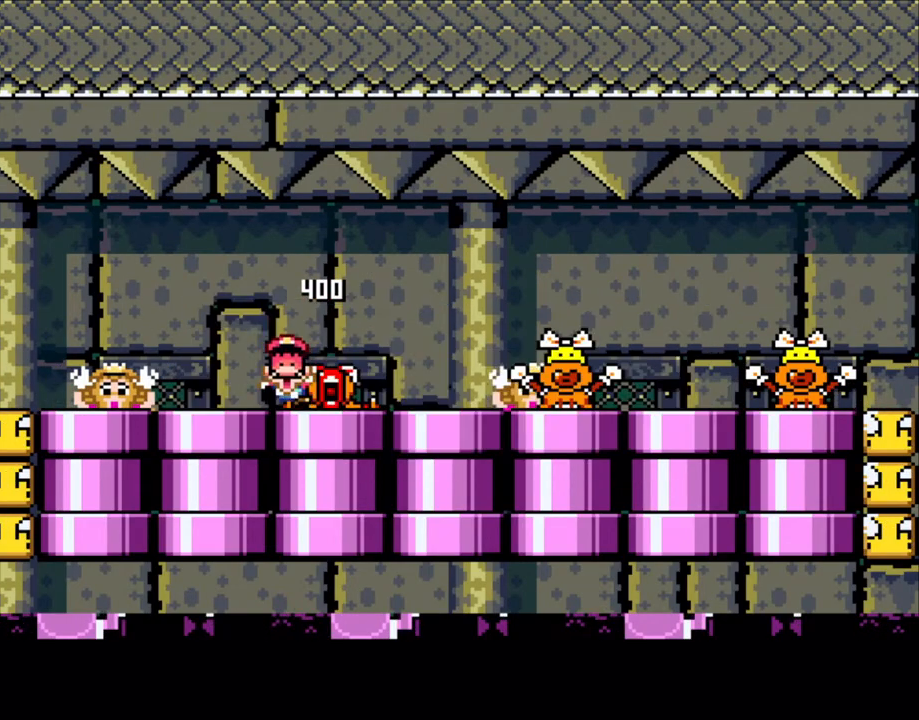
{"buttons": [], "events": [[50, "X", "up"], [83, "A", "up"], [150, "A", "down"], [150, "X", "down"], [250, "A", "up"], [283, "X", "up"], [350, "A", "down"], [350, "X", "down"], [450, "A", "up"], [500, "X", "up"]]}
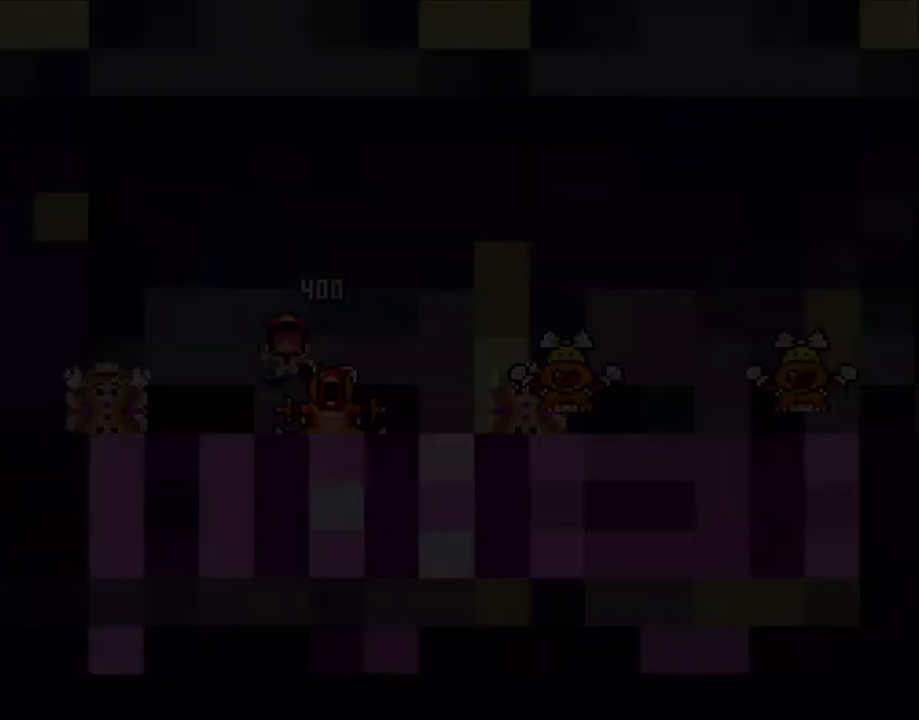
{"buttons": ["X", "DPAD_RIGHT"], "events": [[150, "X", "down"], [300, "DPAD_RIGHT", "down"], [333, "DPAD_RIGHT", "up"], [450, "DPAD_RIGHT", "down"]]}
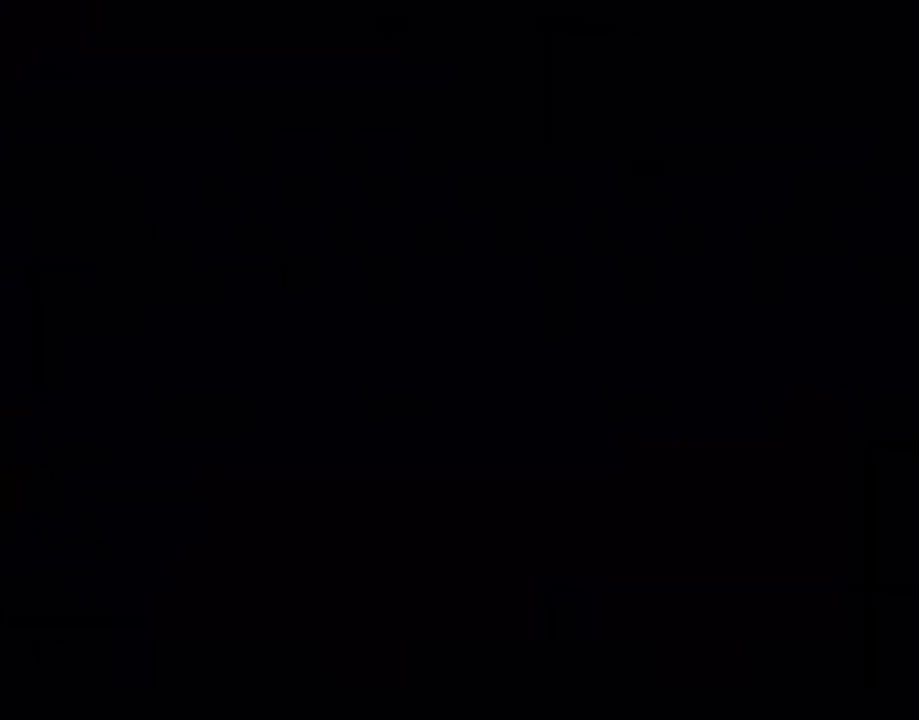
{"buttons": ["X"], "events": [[83, "DPAD_RIGHT", "up"], [200, "DPAD_RIGHT", "down"], [283, "DPAD_RIGHT", "up"]]}
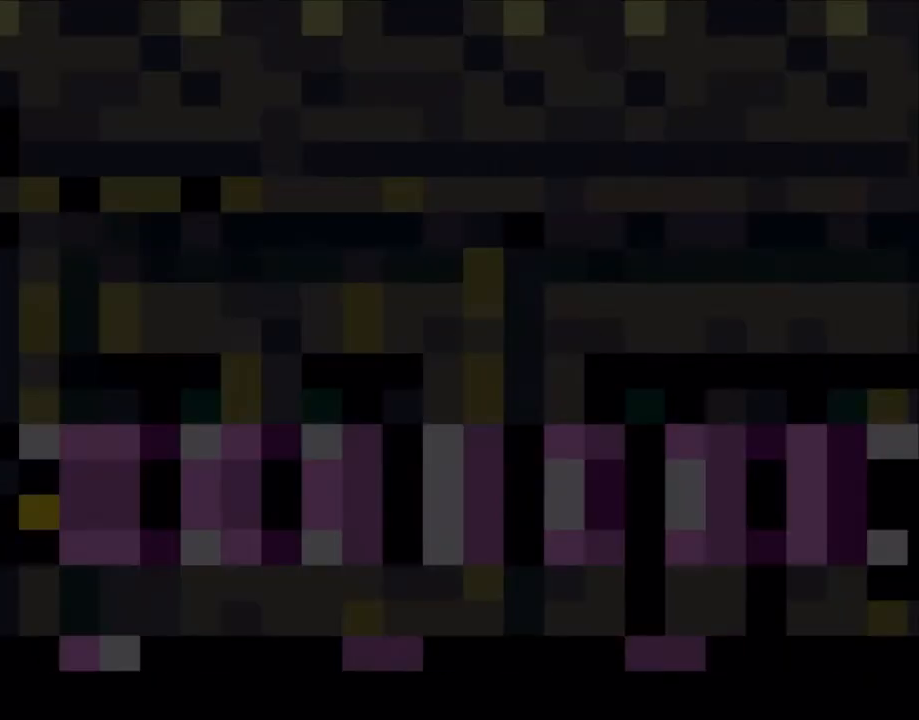
{"buttons": ["X", "DPAD_RIGHT"], "events": [[83, "DPAD_RIGHT", "down"], [150, "DPAD_RIGHT", "up"], [300, "DPAD_RIGHT", "down"]]}
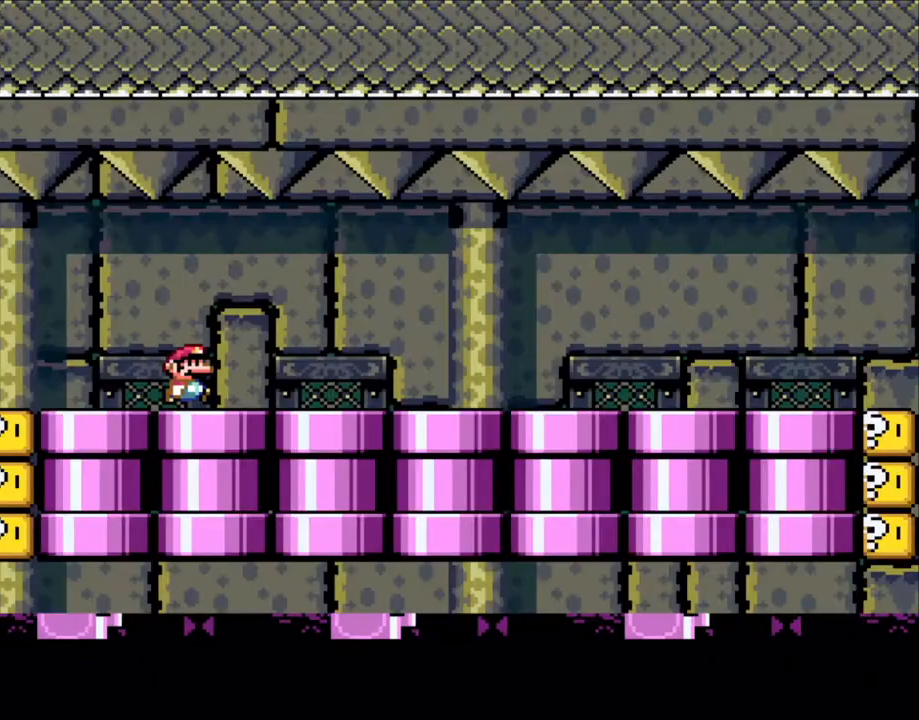
{"buttons": ["X", "DPAD_RIGHT"], "events": [[483, "A", "down"], [500, "A", "up"]]}
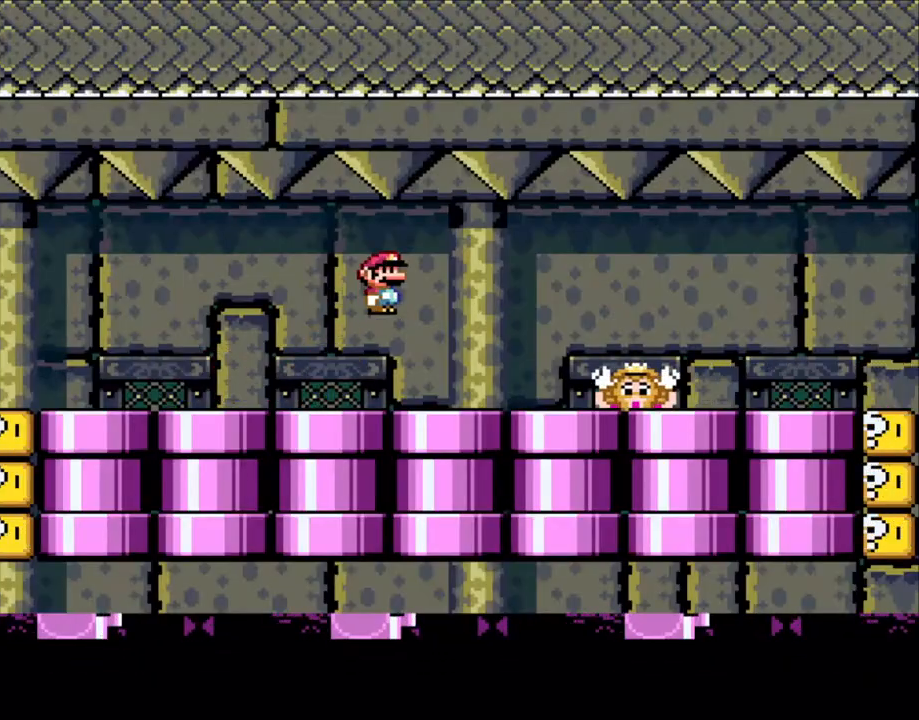
{"buttons": ["X"], "events": [[150, "A", "down"], [200, "DPAD_RIGHT", "up"], [250, "DPAD_LEFT", "down"], [383, "A", "up"], [383, "DPAD_LEFT", "up"]]}
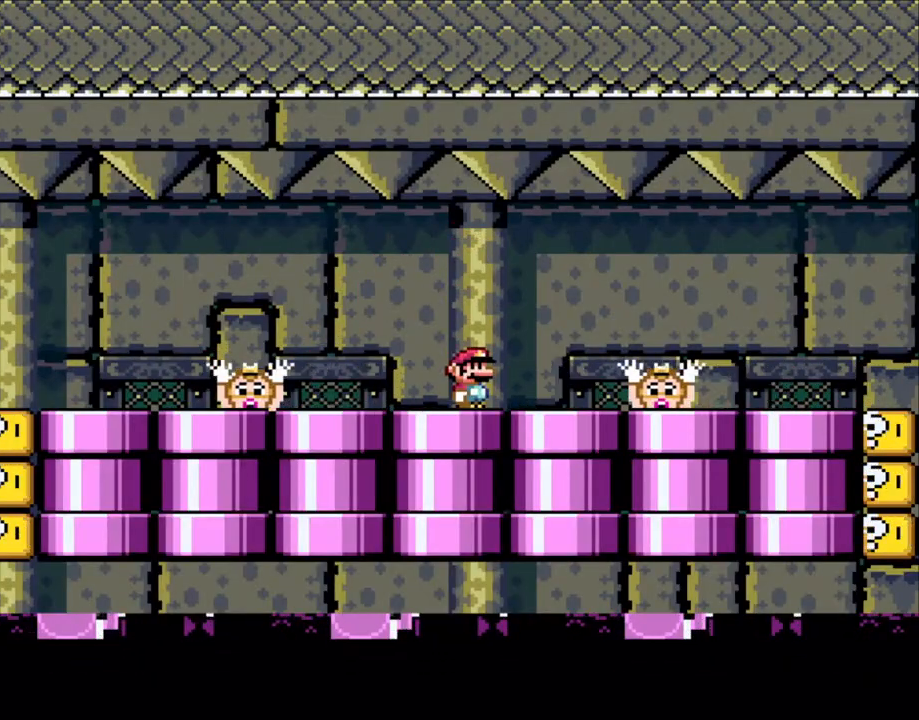
{"buttons": ["X"], "events": [[150, "A", "down"], [200, "A", "up"], [300, "X", "up"], [350, "X", "down"]]}
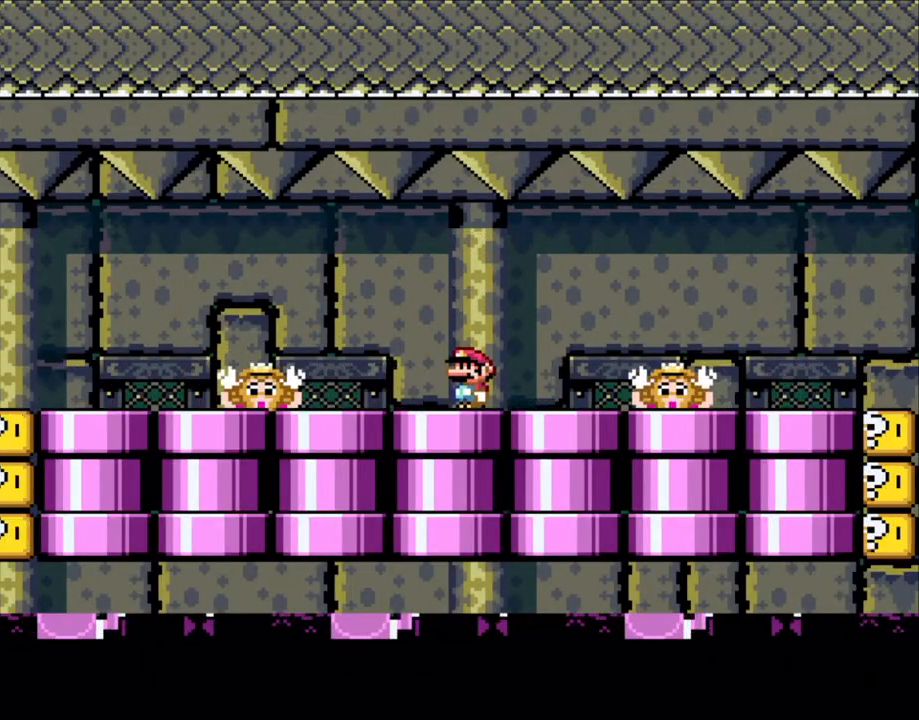
{"buttons": ["X"], "events": [[150, "A", "down"], [200, "A", "up"]]}
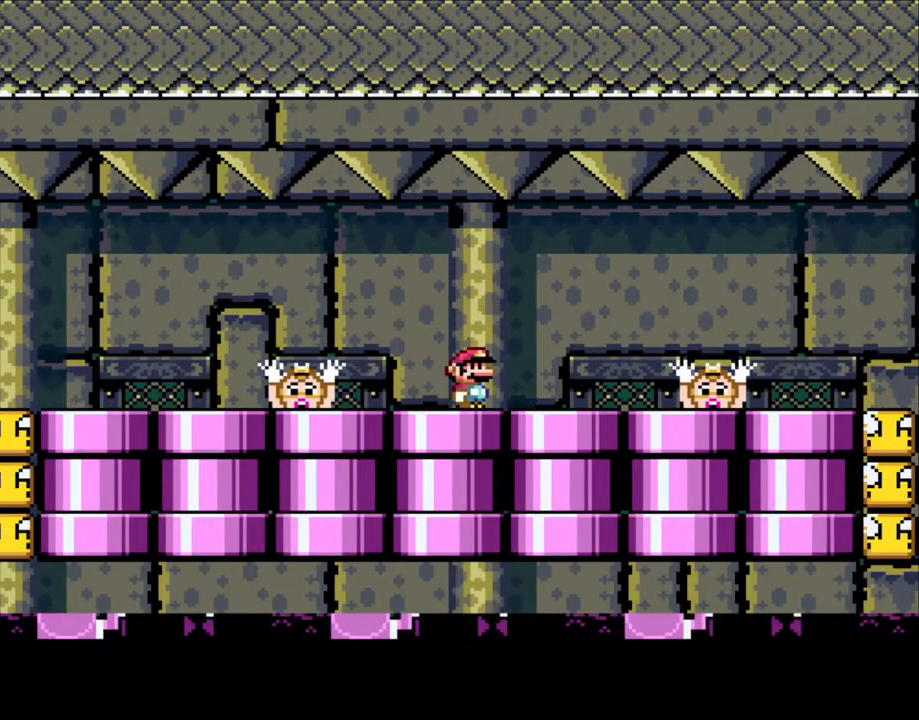
{"buttons": ["X"], "events": [[150, "A", "down"], [250, "A", "up"]]}
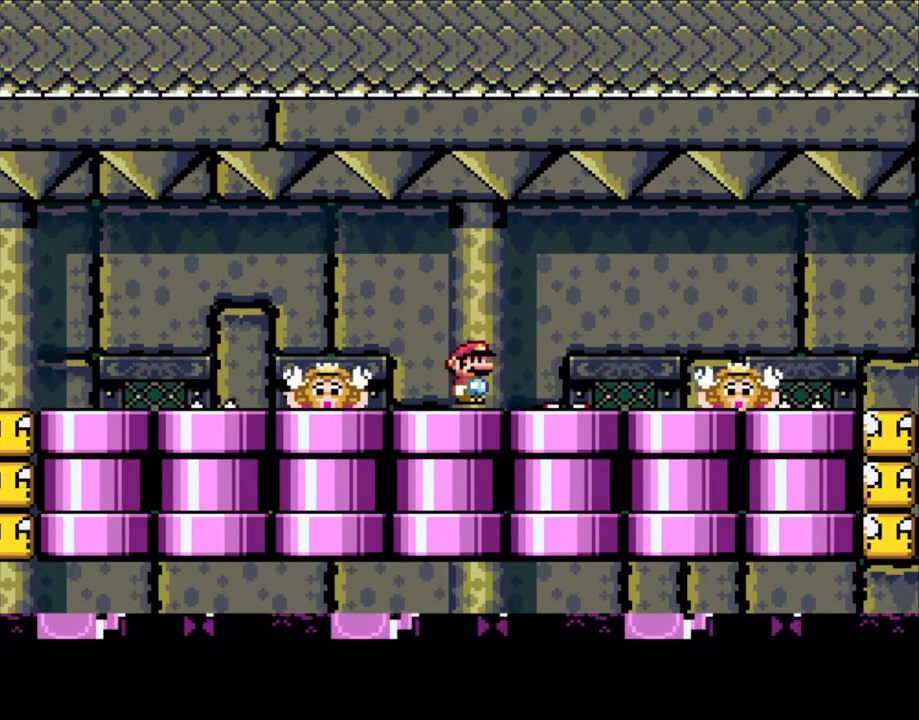
{"buttons": ["X"], "events": [[150, "A", "down"], [283, "A", "up"]]}
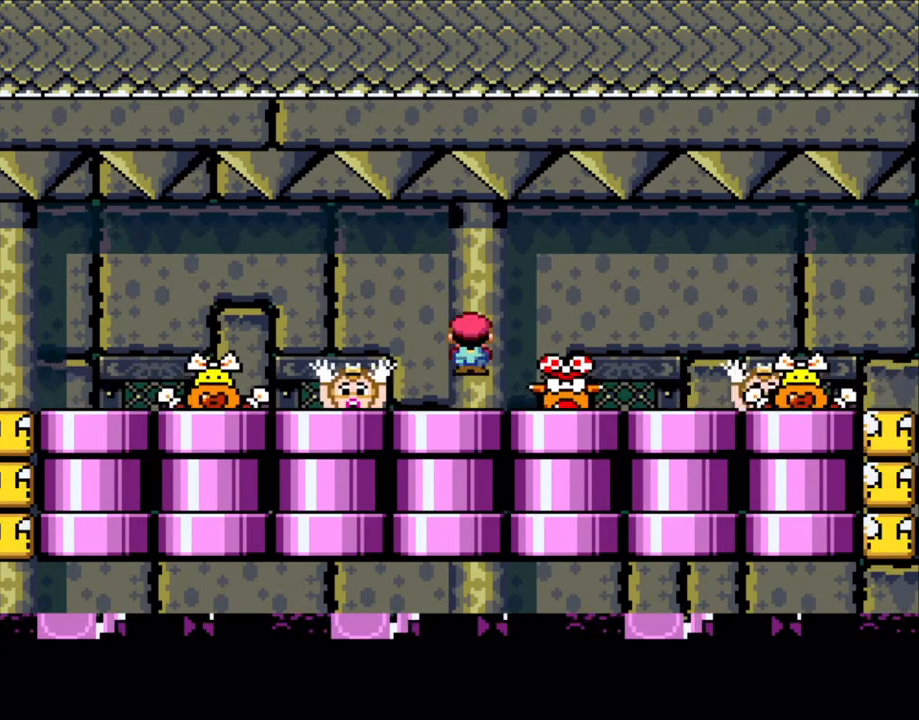
{"buttons": ["X"], "events": [[150, "A", "down"], [250, "DPAD_RIGHT", "down"], [283, "A", "up"], [350, "A", "down"], [450, "A", "up"], [450, "DPAD_RIGHT", "up"]]}
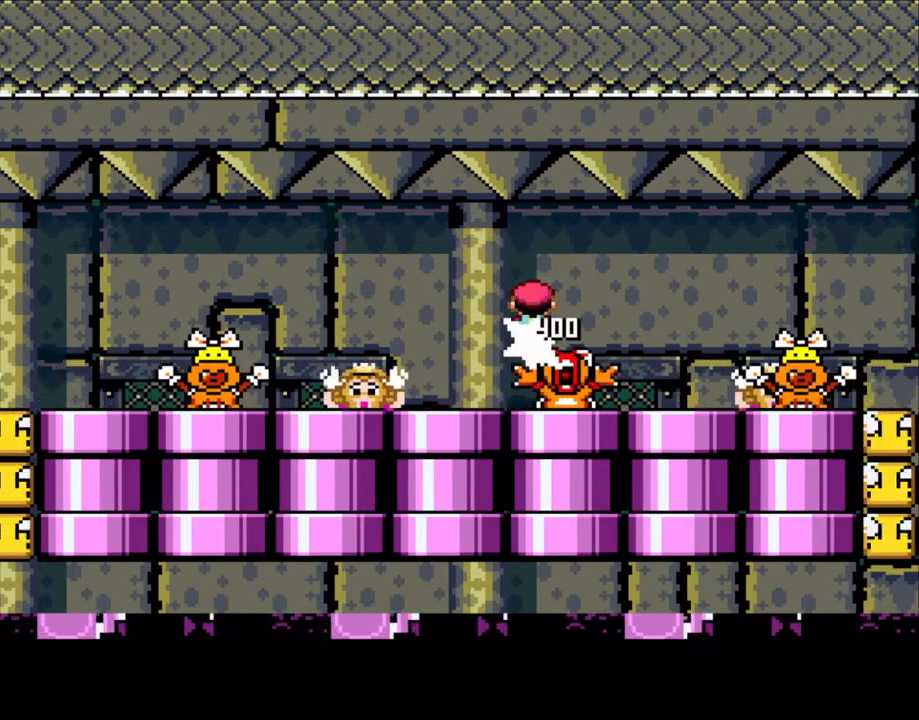
{"buttons": ["X", "DPAD_RIGHT"], "events": [[83, "DPAD_LEFT", "down"], [283, "A", "down"], [383, "DPAD_UP", "down"], [400, "DPAD_LEFT", "up"], [400, "DPAD_RIGHT", "down"], [400, "DPAD_UP", "up"], [450, "A", "up"]]}
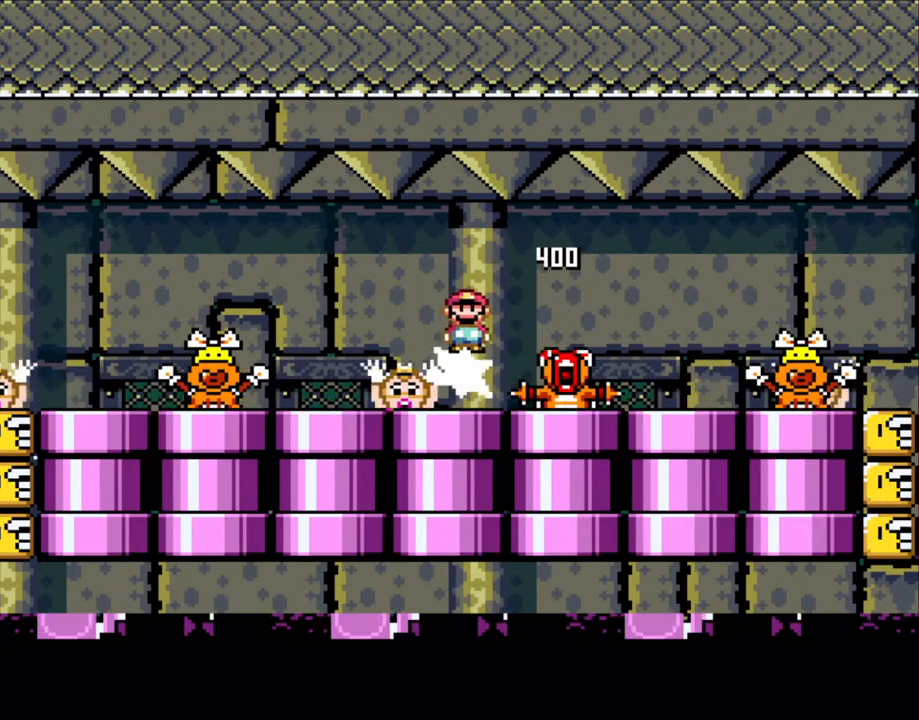
{"buttons": ["X", "DPAD_RIGHT"], "events": [[50, "DPAD_RIGHT", "up"], [83, "DPAD_LEFT", "down"], [300, "DPAD_LEFT", "up"], [400, "A", "down"], [483, "A", "up"], [483, "DPAD_RIGHT", "down"]]}
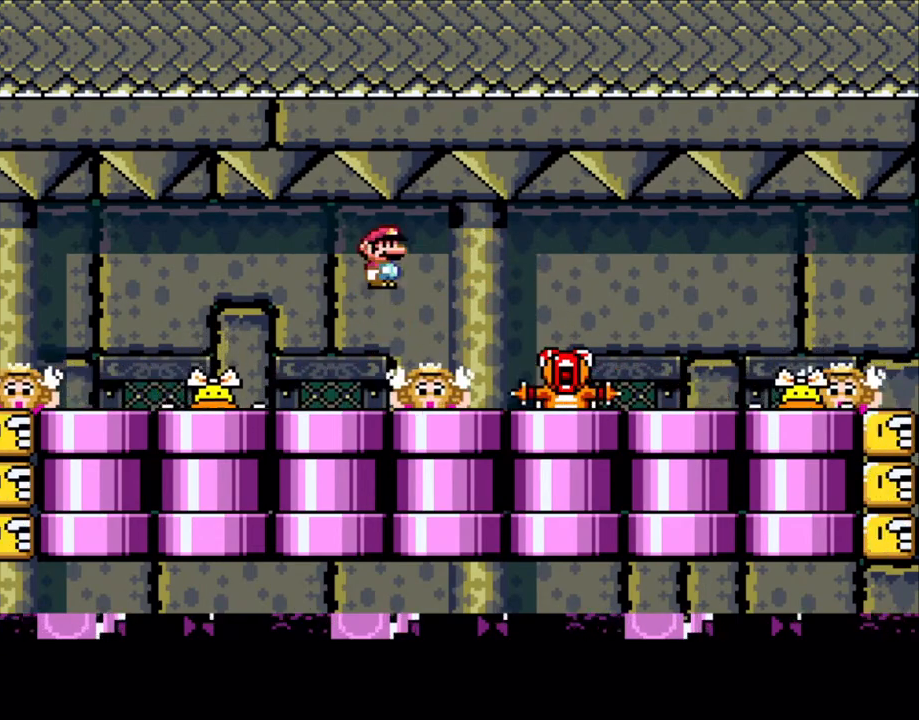
{"buttons": ["A", "X"], "events": [[133, "DPAD_RIGHT", "up"], [183, "DPAD_LEFT", "down"], [233, "DPAD_LEFT", "up"], [483, "A", "down"]]}
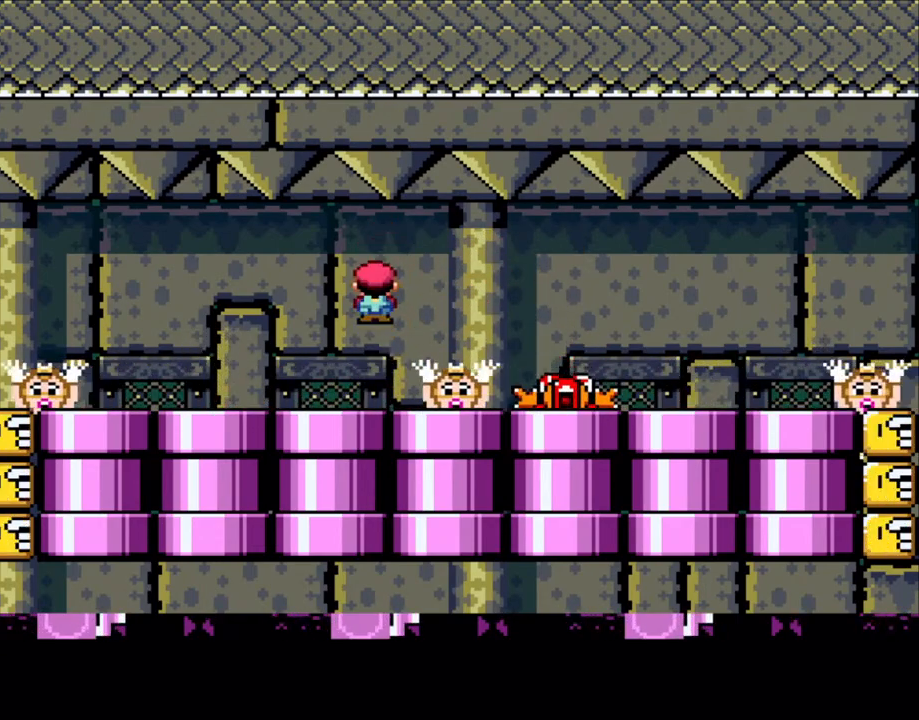
{"buttons": ["A", "X"], "events": [[50, "A", "up"], [100, "DPAD_RIGHT", "down"], [100, "X", "up"], [133, "X", "down"], [150, "DPAD_RIGHT", "up"], [500, "A", "down"]]}
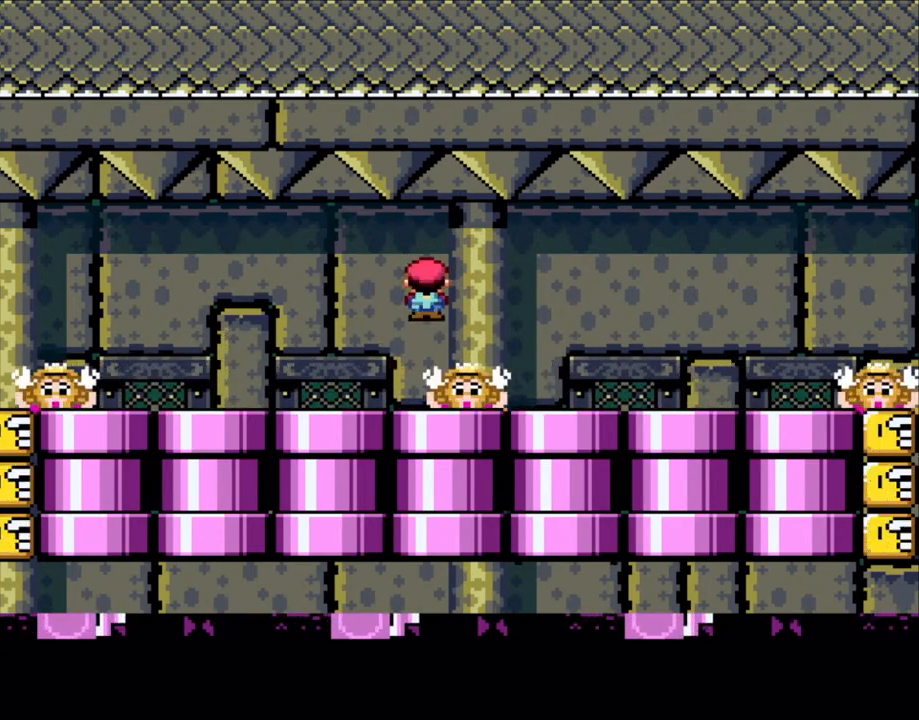
{"buttons": ["X"], "events": [[83, "A", "up"], [133, "DPAD_LEFT", "down"], [250, "DPAD_LEFT", "up"]]}
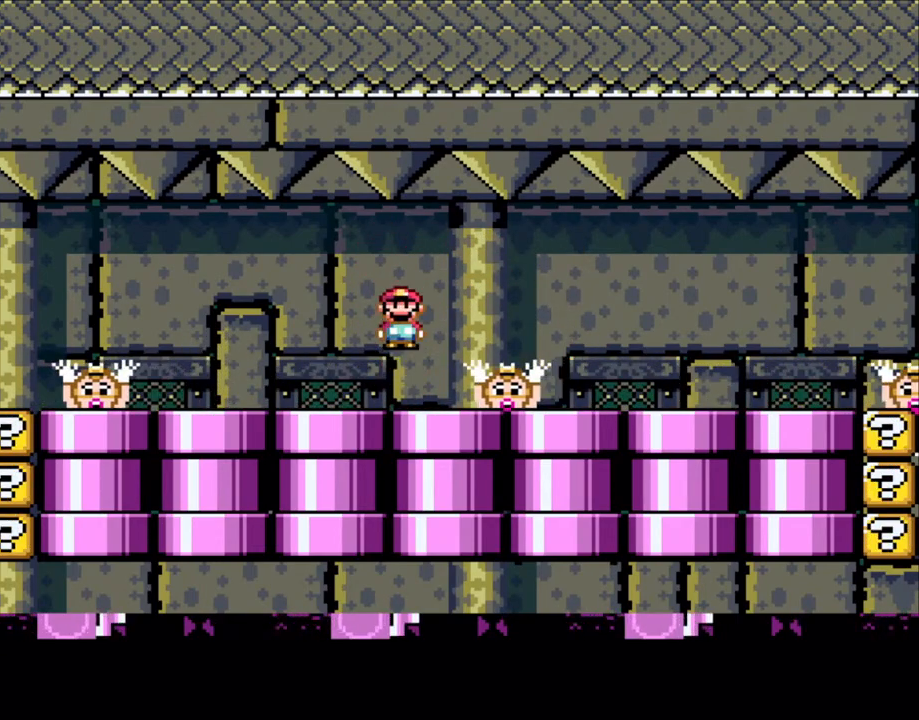
{"buttons": ["X"], "events": [[50, "A", "down"], [83, "A", "up"]]}
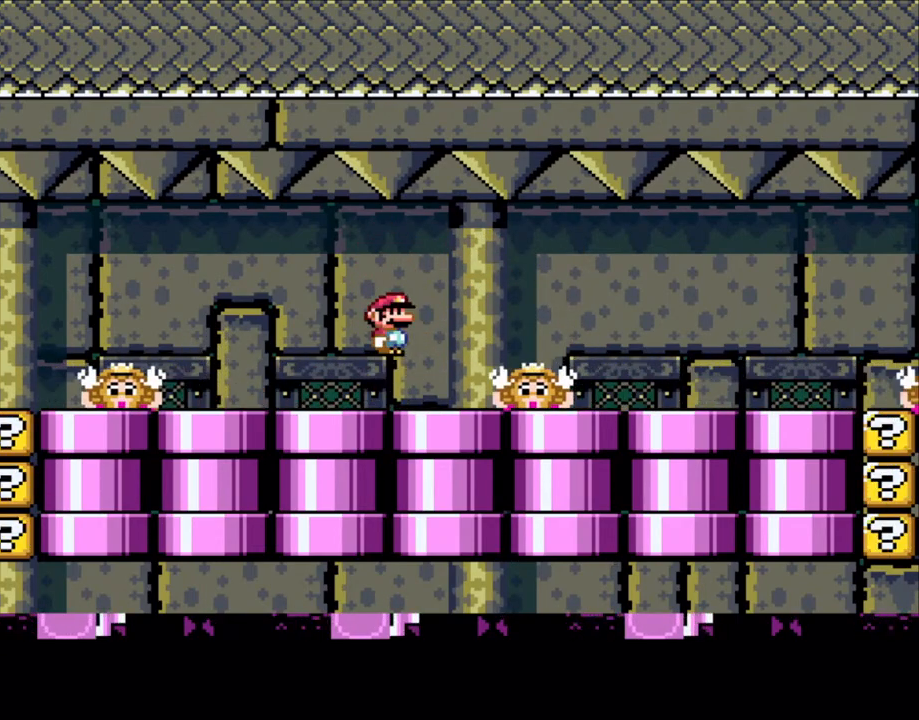
{"buttons": ["X"], "events": [[50, "A", "down"], [150, "A", "up"], [200, "X", "up"], [250, "X", "down"]]}
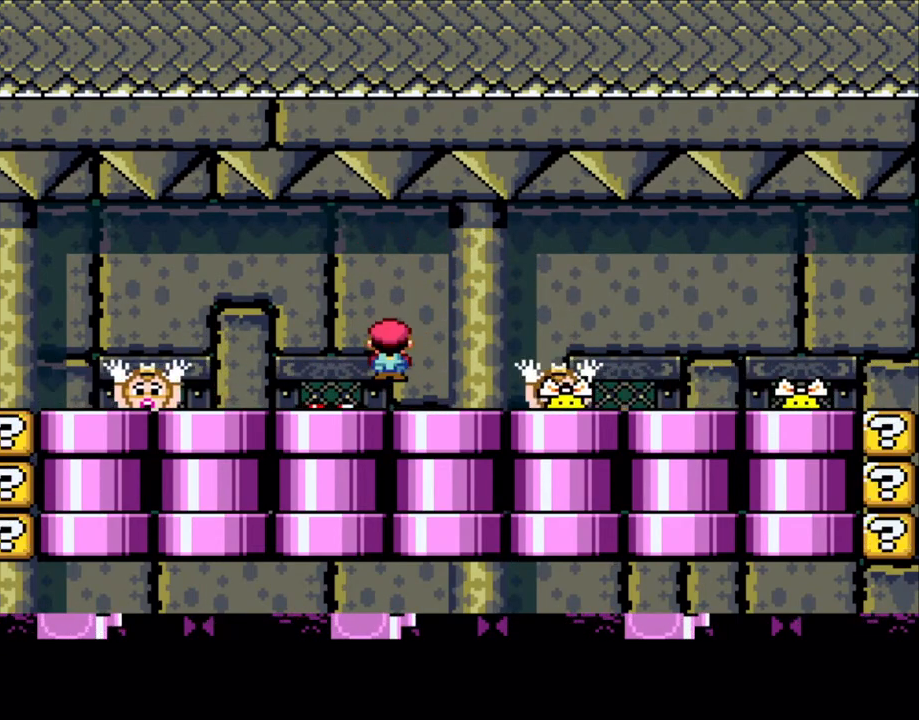
{"buttons": ["X", "DPAD_RIGHT"], "events": [[83, "A", "down"], [183, "A", "up"], [450, "DPAD_RIGHT", "down"]]}
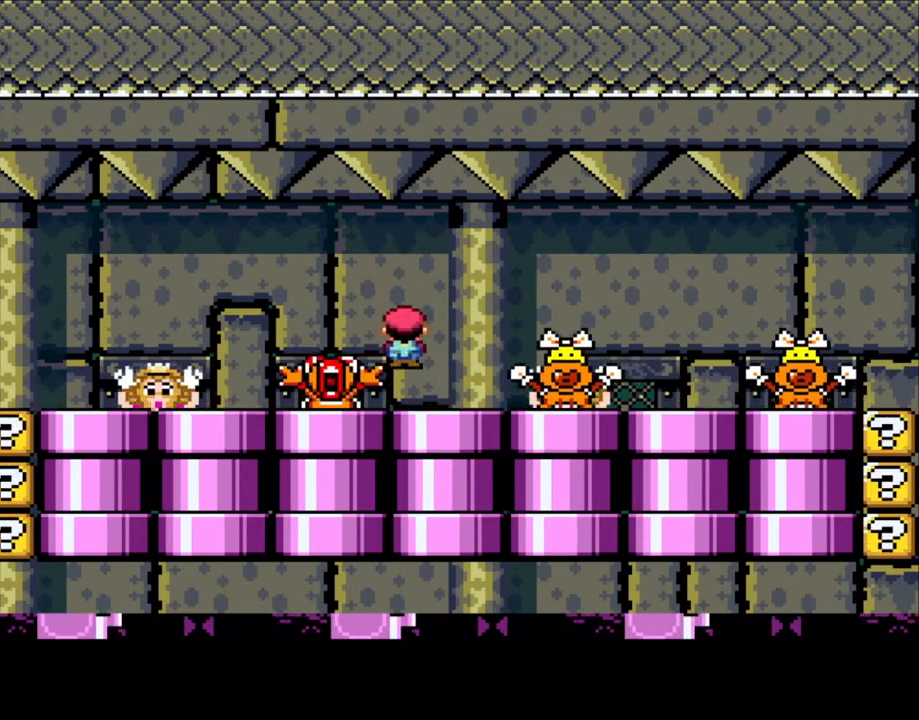
{"buttons": ["X", "DPAD_RIGHT"], "events": [[50, "DPAD_RIGHT", "up"], [83, "A", "down"], [100, "DPAD_LEFT", "down"], [183, "A", "up"], [350, "DPAD_LEFT", "up"], [433, "DPAD_RIGHT", "down"], [433, "X", "up"], [500, "X", "down"]]}
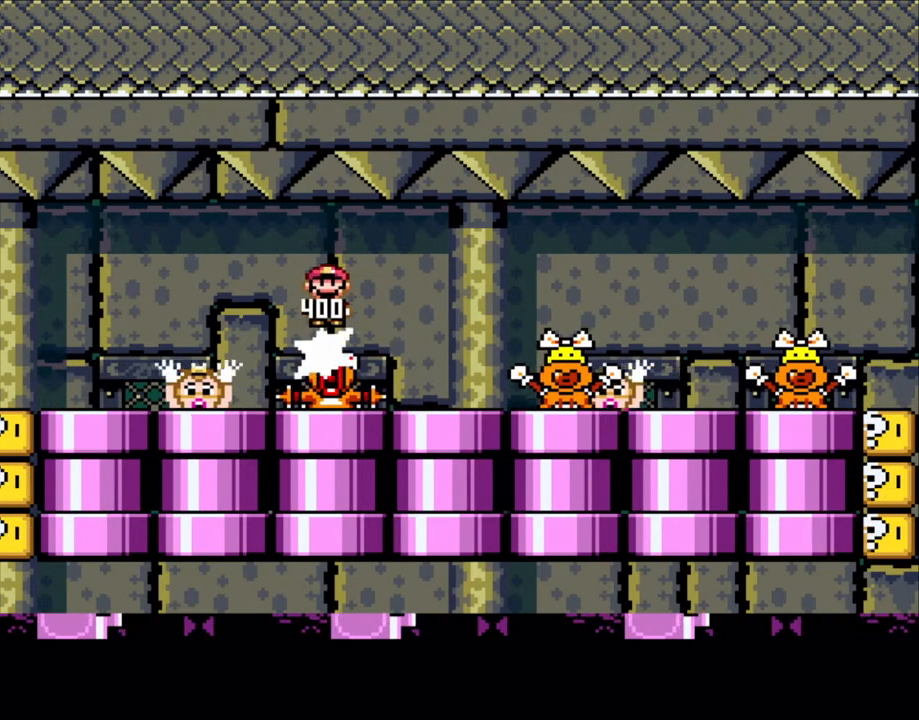
{"buttons": ["X", "DPAD_RIGHT"], "events": [[83, "DPAD_RIGHT", "up"], [183, "DPAD_LEFT", "down"], [200, "X", "up"], [300, "X", "down"], [350, "DPAD_LEFT", "up"], [400, "A", "down"], [483, "DPAD_RIGHT", "down"], [500, "A", "up"]]}
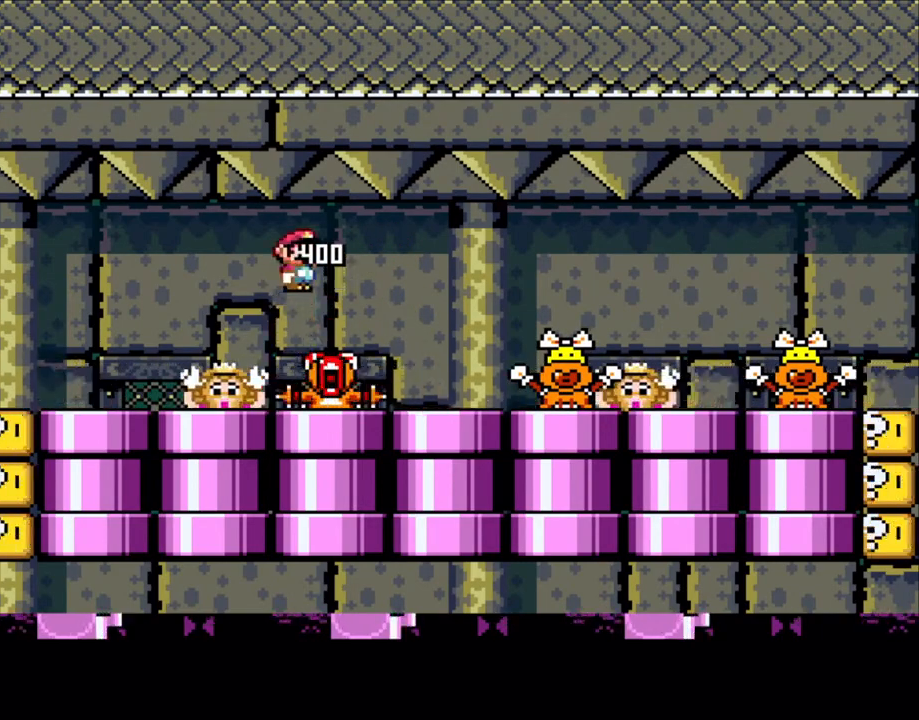
{"buttons": ["X", "DPAD_RIGHT"], "events": [[150, "DPAD_RIGHT", "up"], [183, "DPAD_LEFT", "down"], [250, "X", "up"], [350, "X", "down"], [400, "DPAD_LEFT", "up"], [400, "DPAD_UP", "down"], [450, "A", "down"], [450, "DPAD_UP", "up"], [483, "DPAD_RIGHT", "down"], [500, "A", "up"]]}